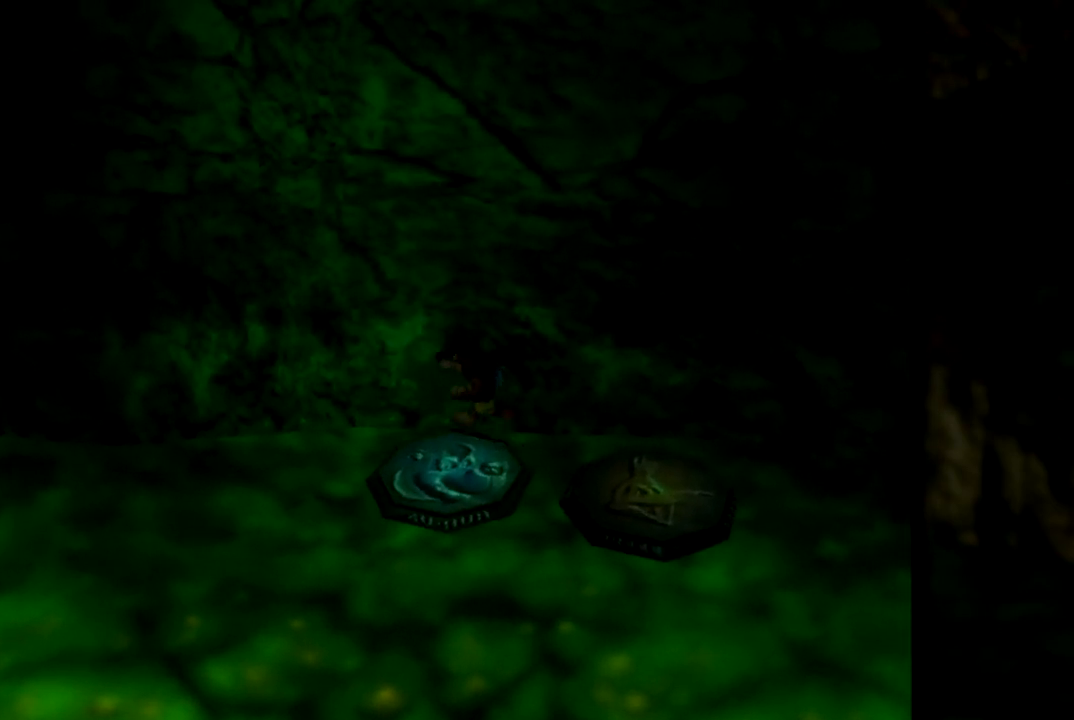
Gameplay with a controller (Nintendo layout); each line is a JSON object with the inputs held at the frame after it. "events" lists button and stick changes between this image and that frame as [ms after this image, input, new state], when the widget could be followed in between. Not read: L1 L3 R3.
{"buttons": [], "left_stick": "center", "events": []}
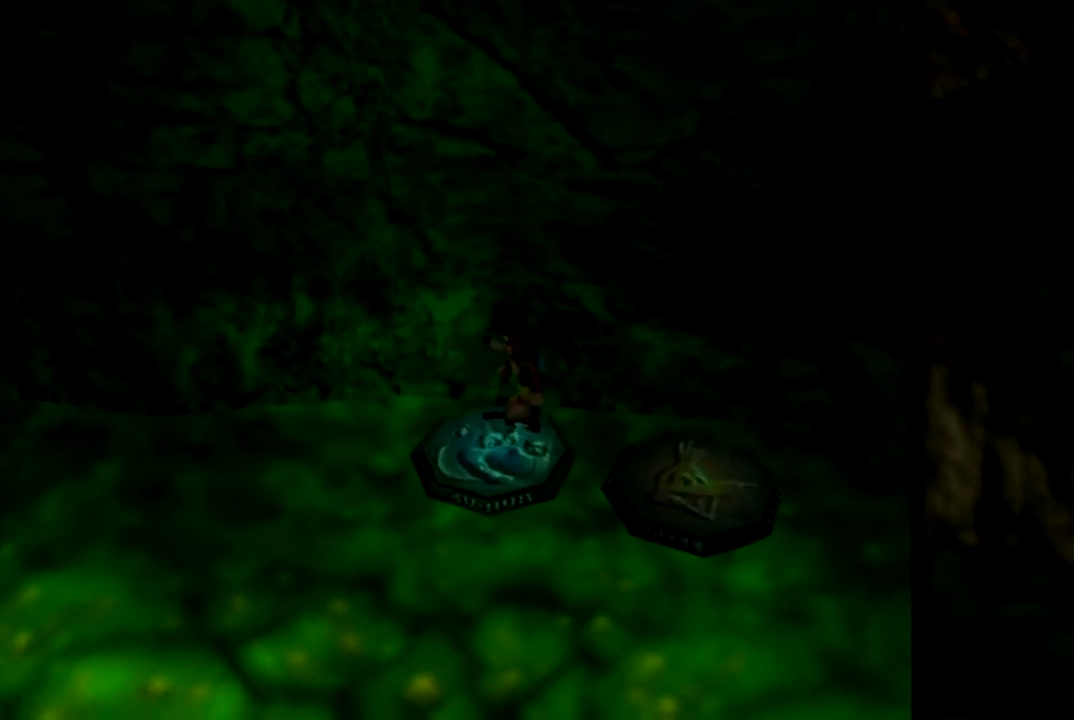
{"buttons": [], "left_stick": "center", "events": []}
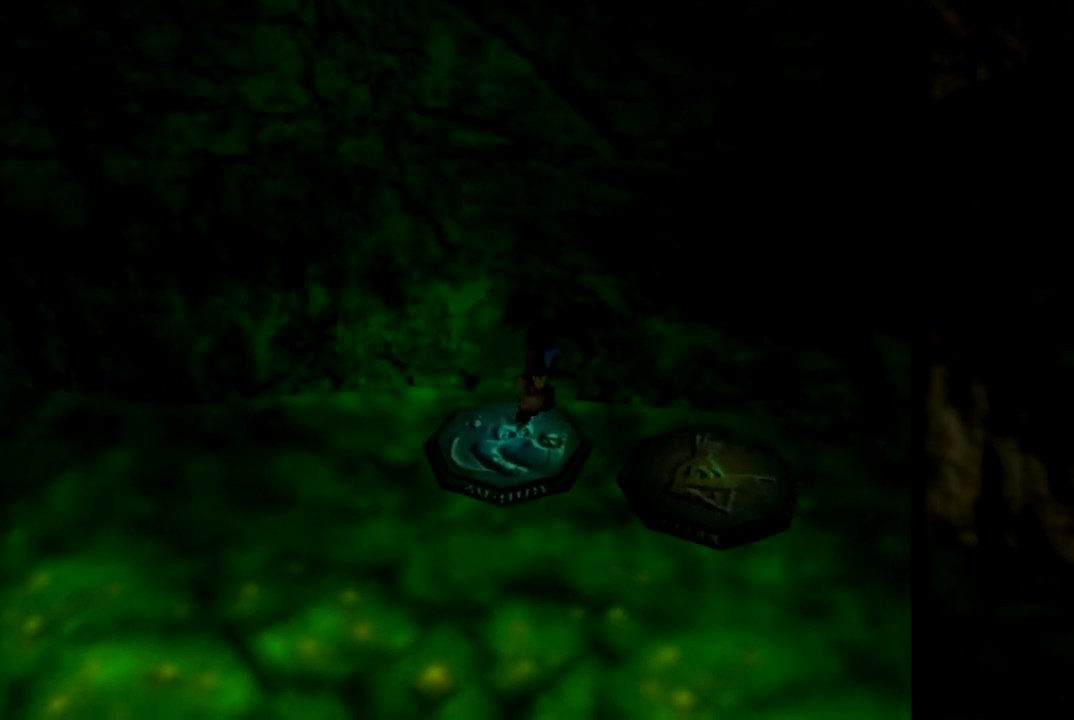
{"buttons": [], "left_stick": "center", "events": []}
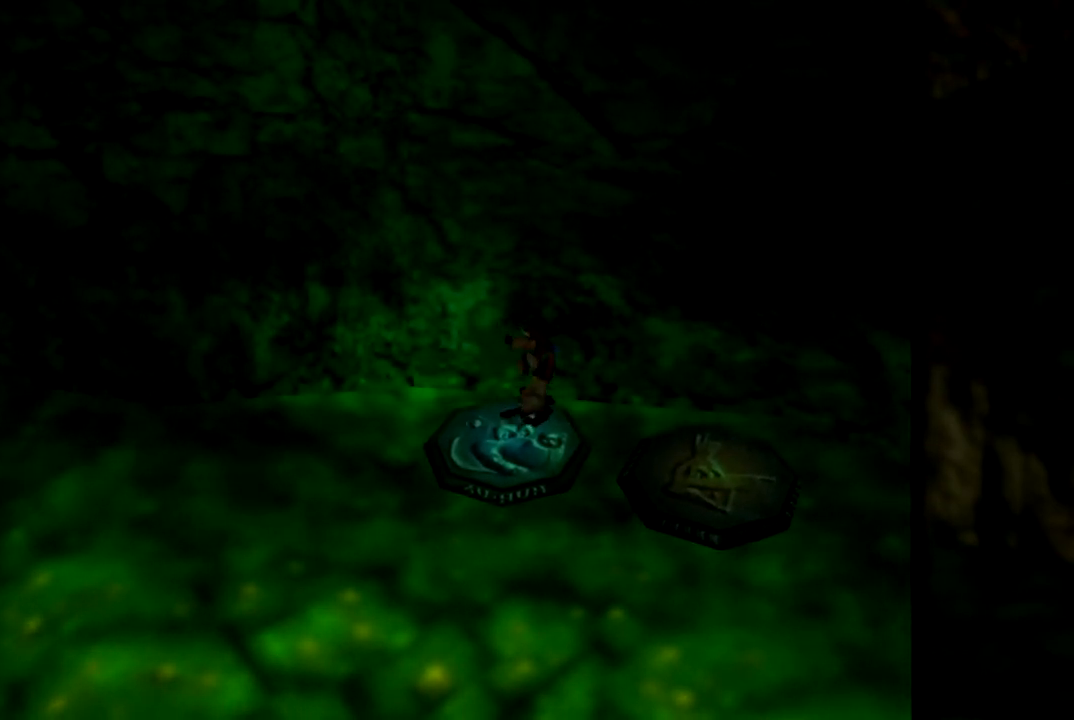
{"buttons": [], "left_stick": "center", "events": [[167, "left_stick", "down-left"], [333, "left_stick", "center"]]}
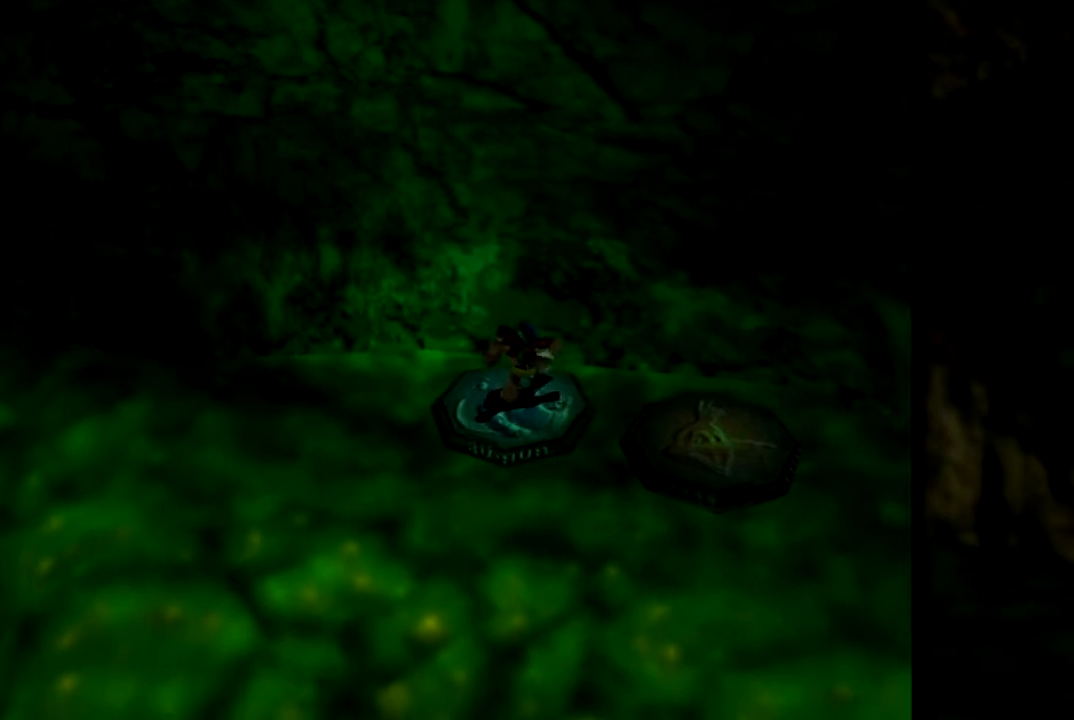
{"buttons": [], "left_stick": "right", "events": [[251, "left_stick", "right"]]}
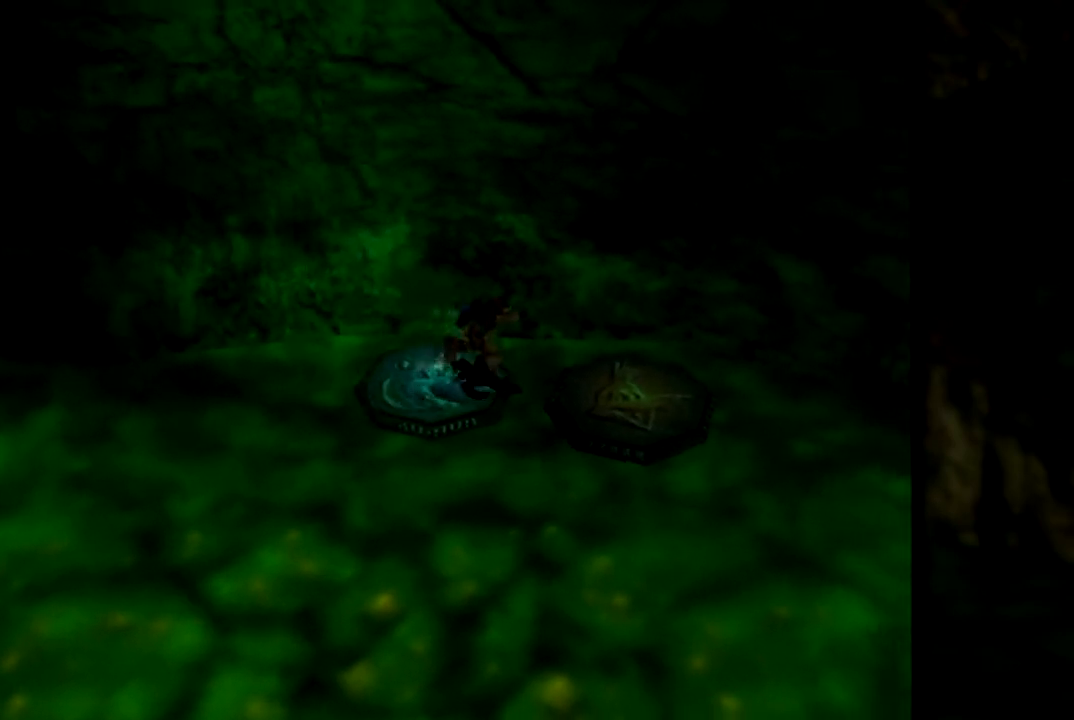
{"buttons": [], "left_stick": "center", "events": [[200, "left_stick", "center"]]}
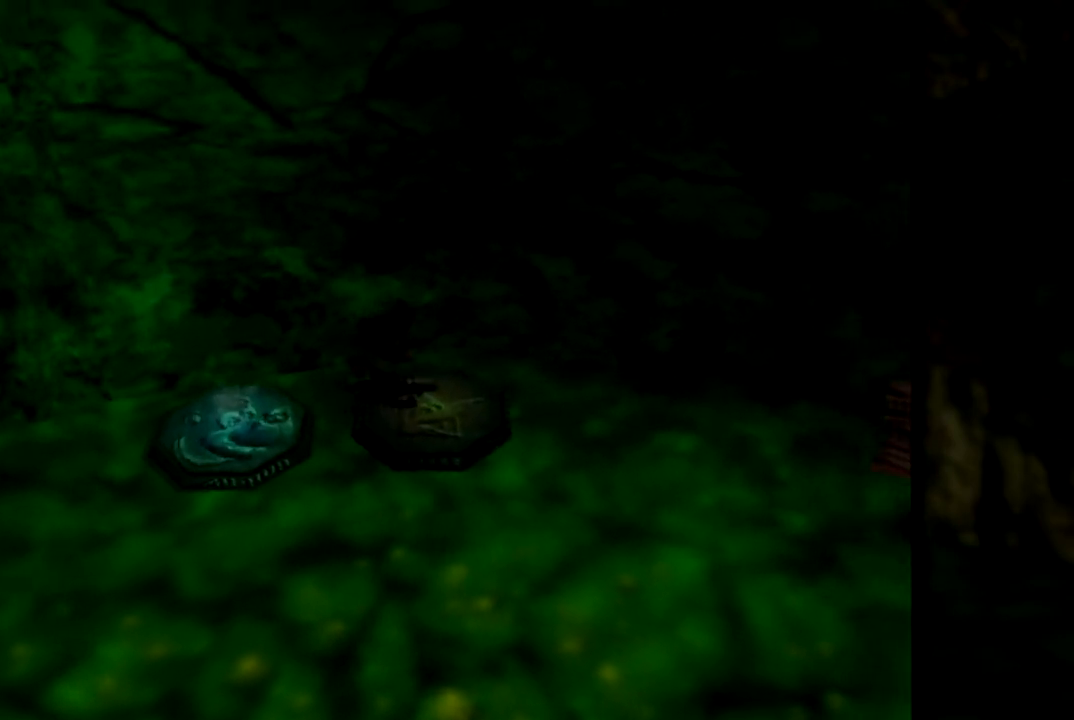
{"buttons": [], "left_stick": "center", "events": []}
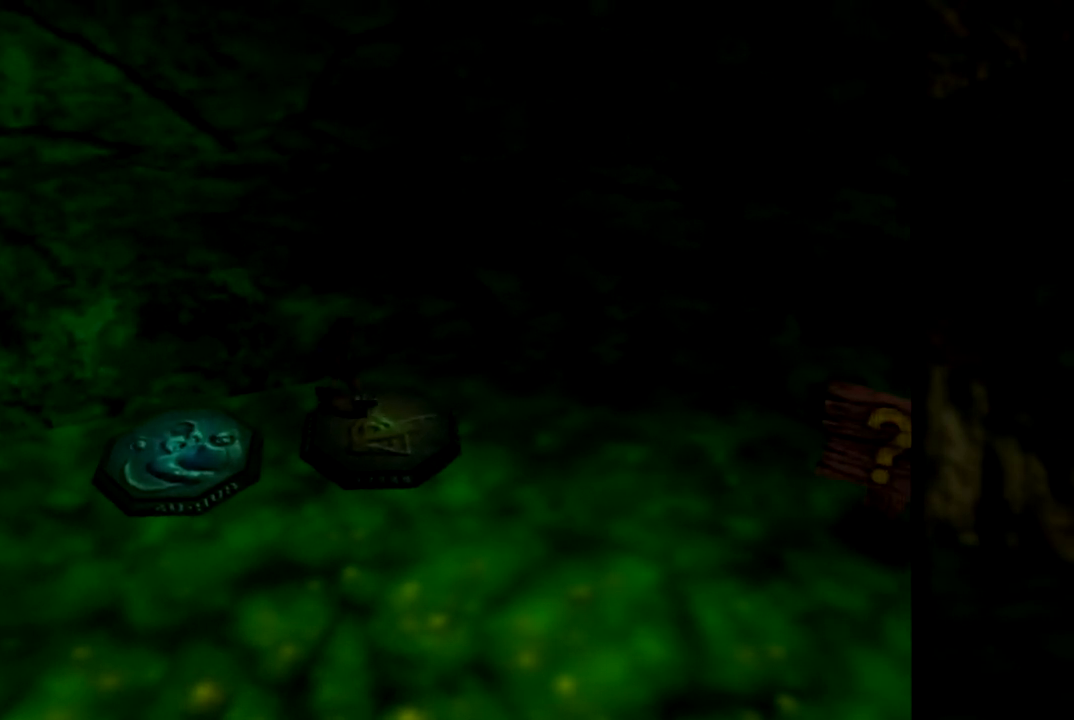
{"buttons": [], "left_stick": "center", "events": []}
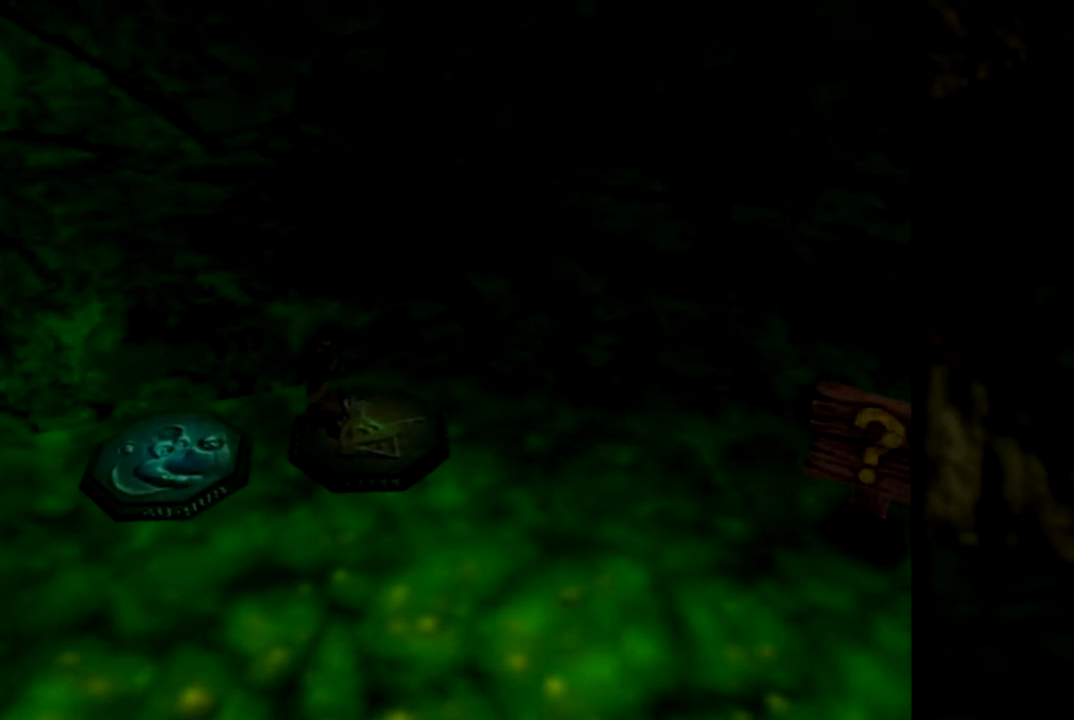
{"buttons": [], "left_stick": "center", "events": []}
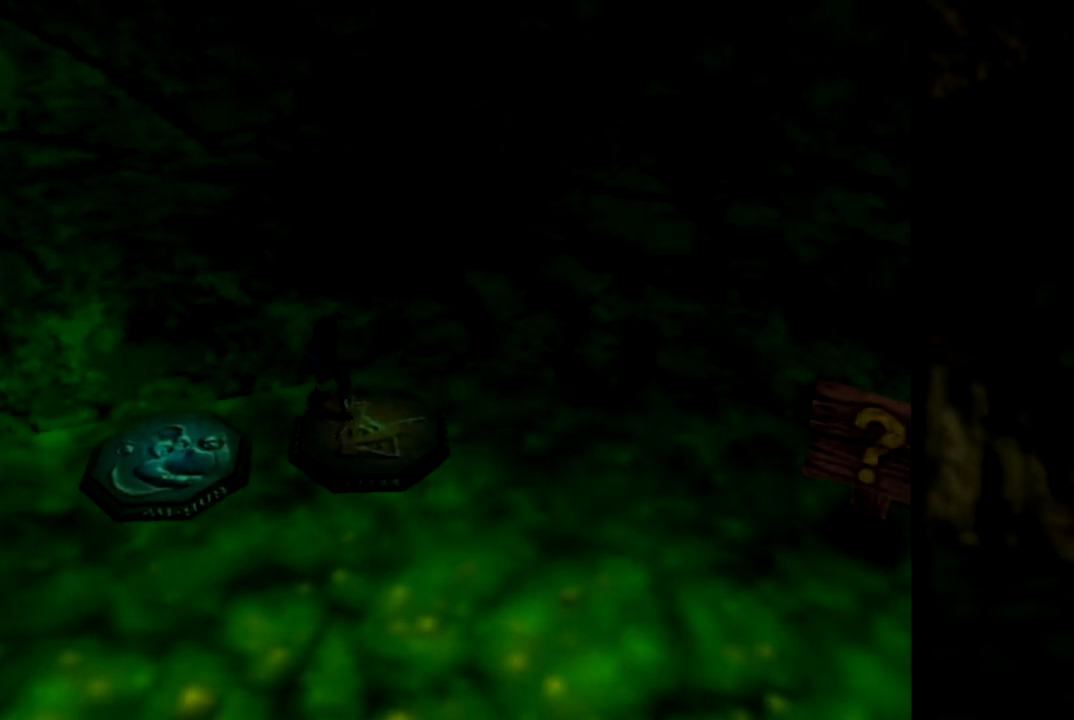
{"buttons": [], "left_stick": "center", "events": []}
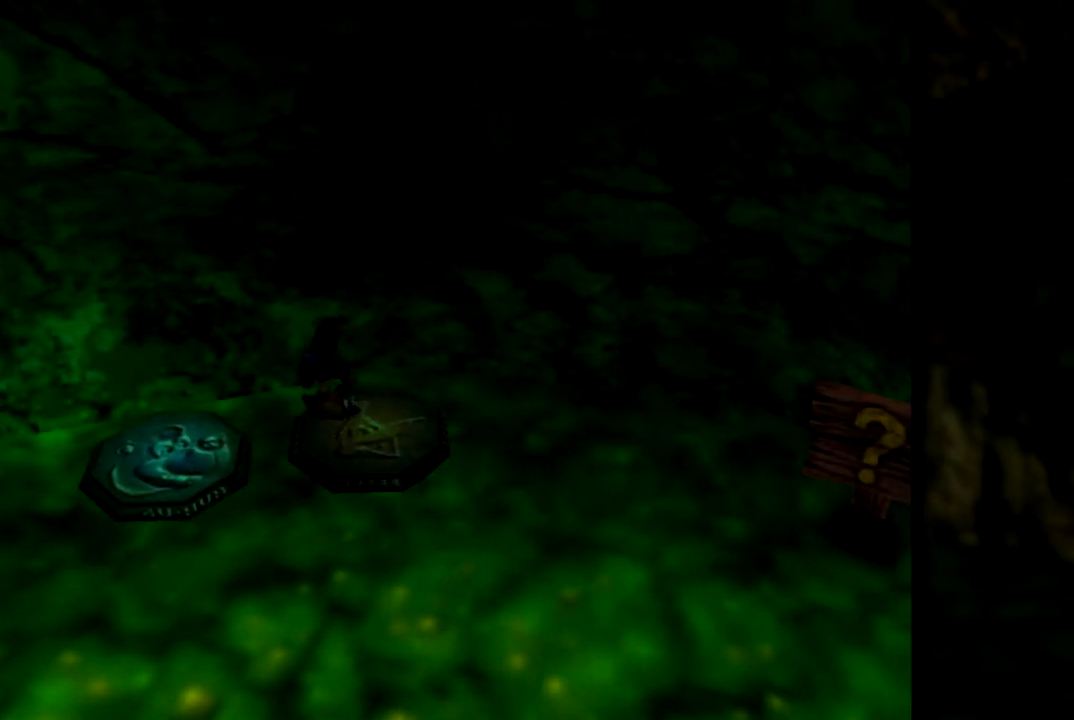
{"buttons": [], "left_stick": "center", "events": []}
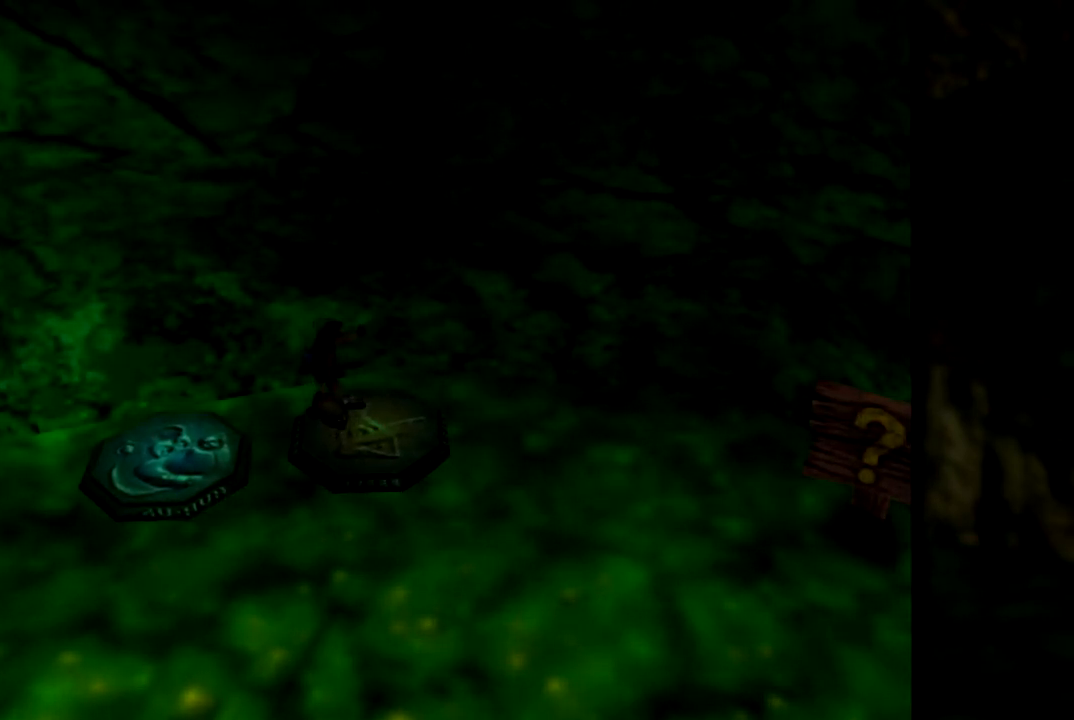
{"buttons": [], "left_stick": "center", "events": []}
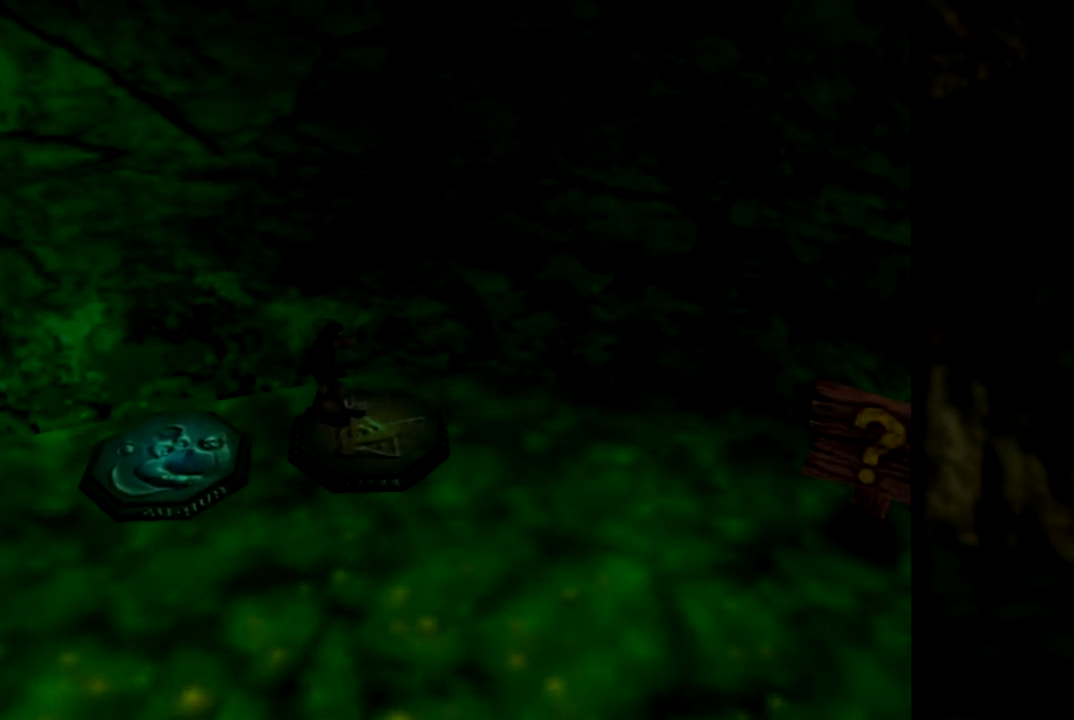
{"buttons": [], "left_stick": "down-left", "events": [[451, "left_stick", "down-left"]]}
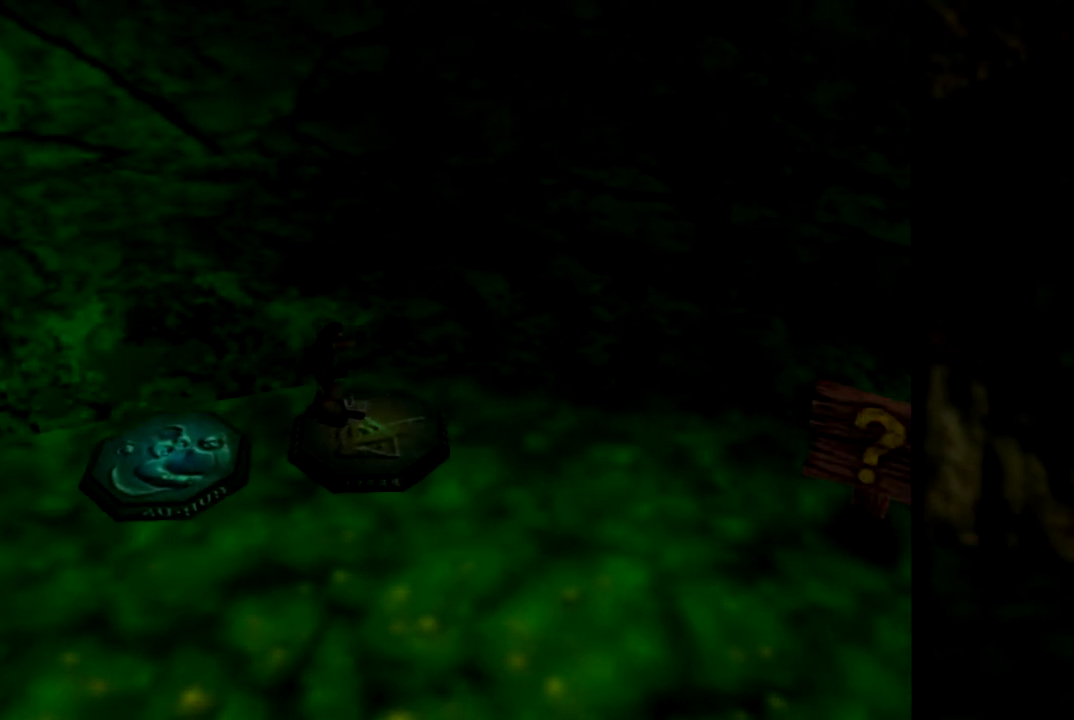
{"buttons": [], "left_stick": "center", "events": [[117, "left_stick", "left"], [400, "left_stick", "center"]]}
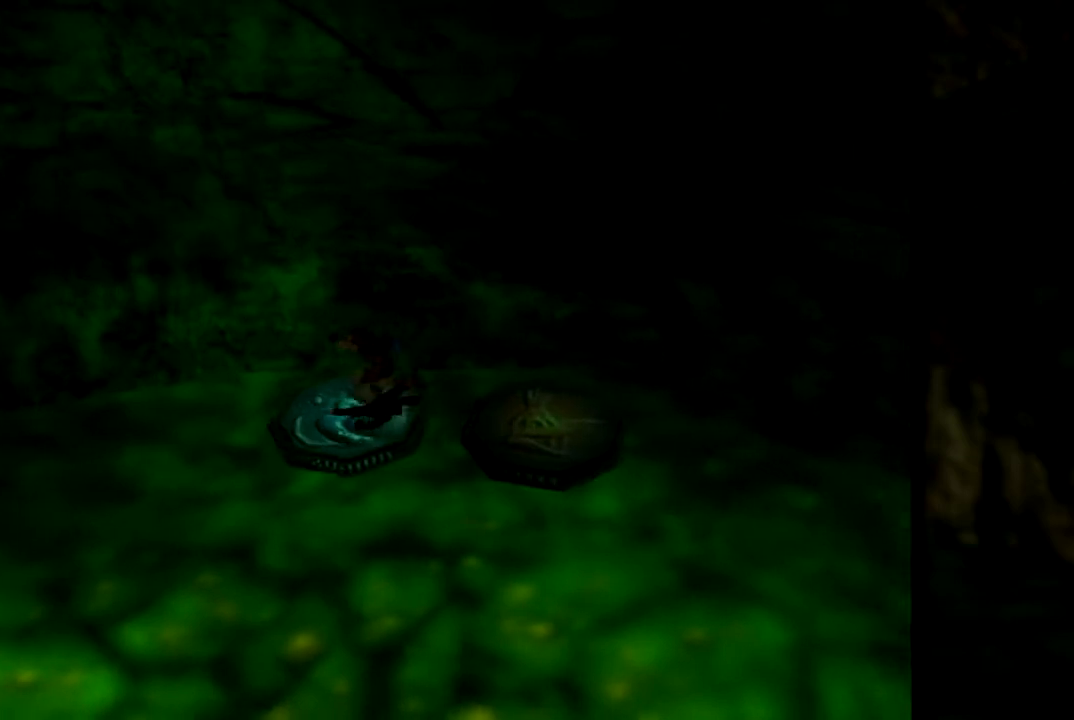
{"buttons": [], "left_stick": "center", "events": []}
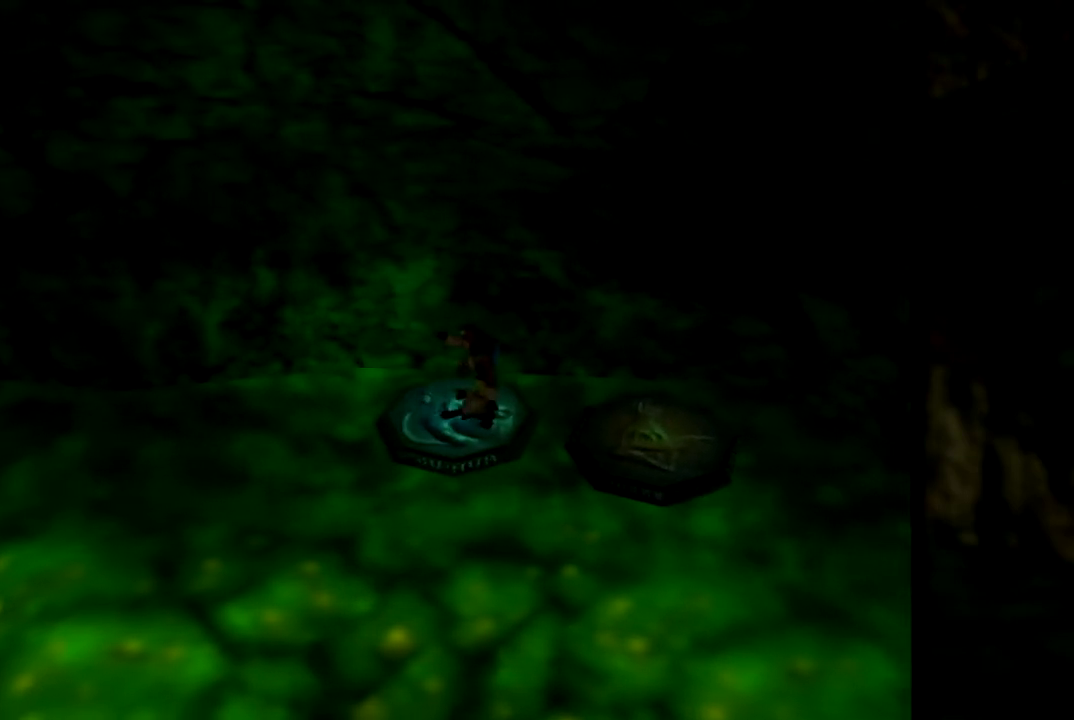
{"buttons": [], "left_stick": "center", "events": [[250, "A", "down"], [500, "A", "up"]]}
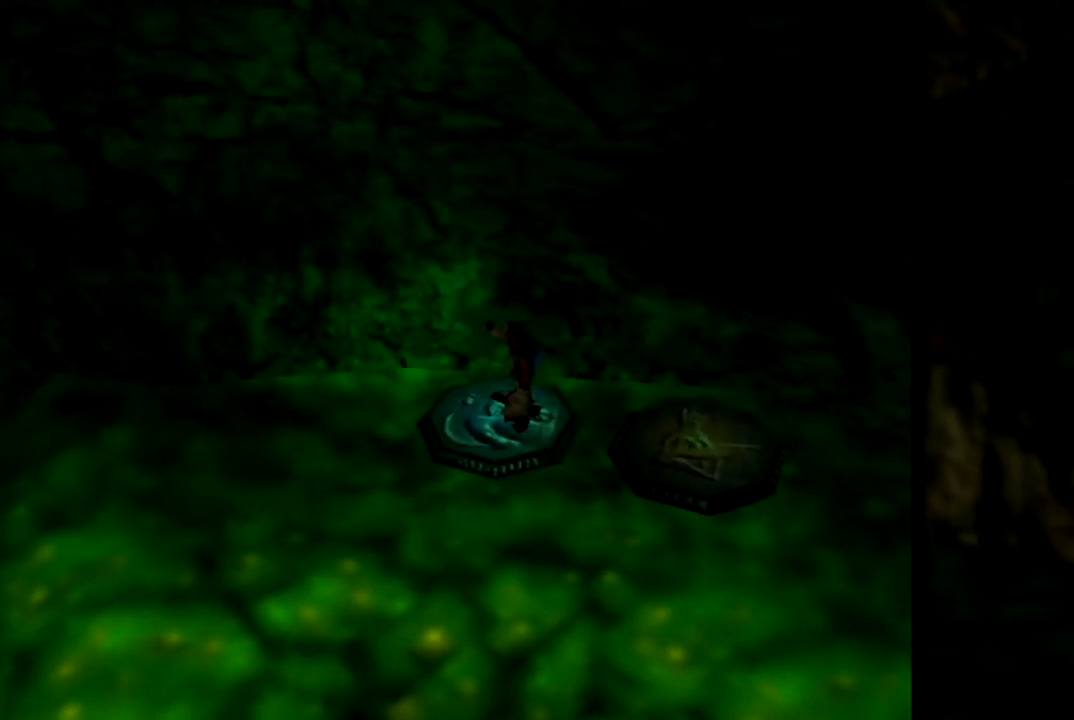
{"buttons": [], "left_stick": "center", "events": []}
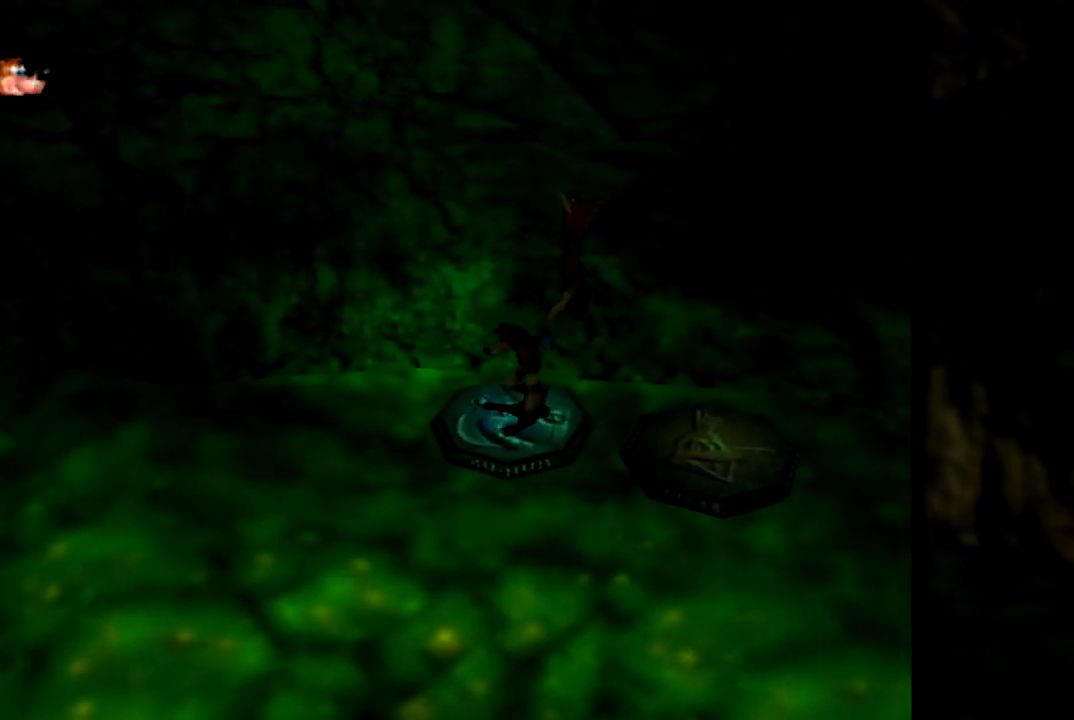
{"buttons": [], "left_stick": "center", "events": []}
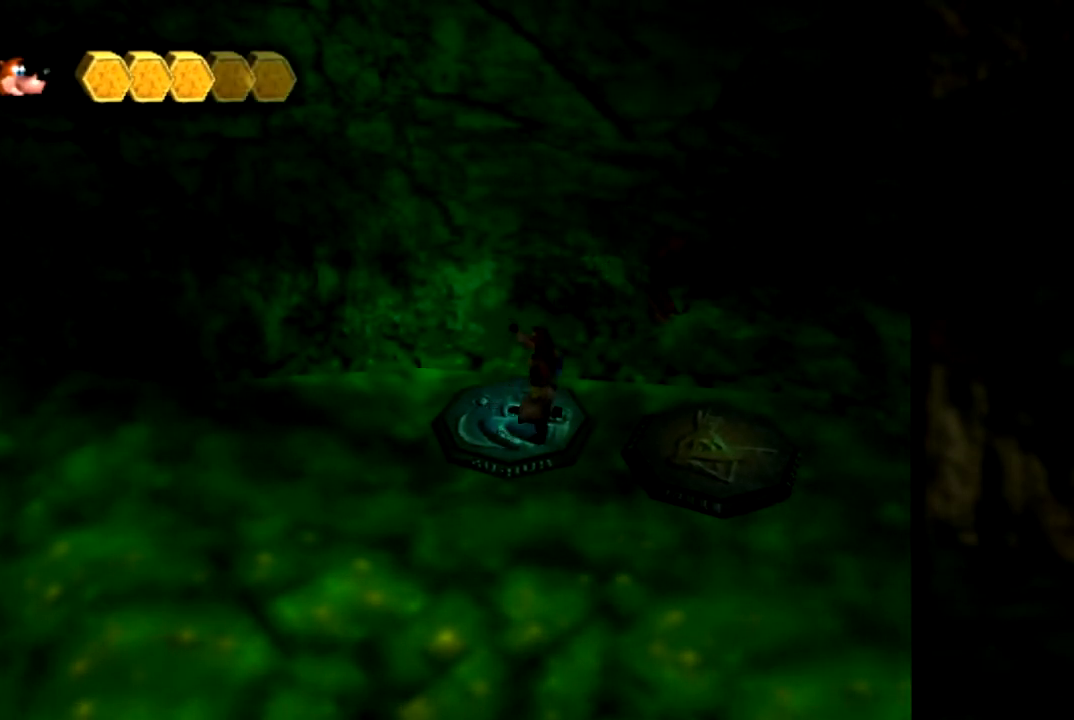
{"buttons": [], "left_stick": "down-left", "events": [[84, "left_stick", "down-left"]]}
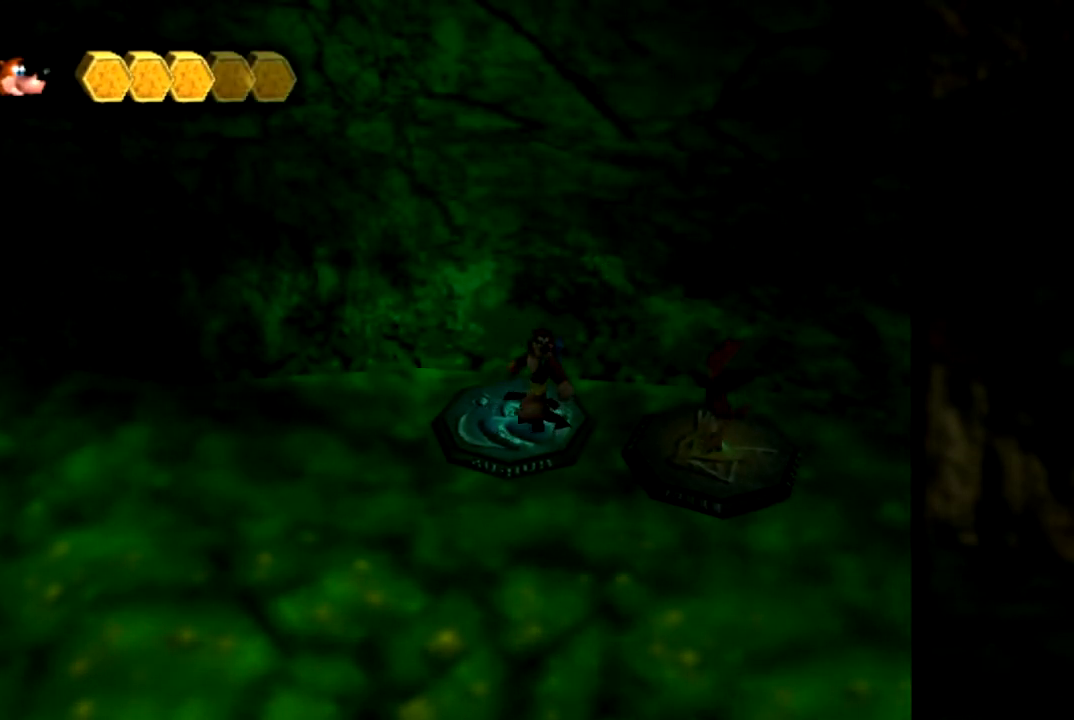
{"buttons": [], "left_stick": "down-left", "events": [[100, "left_stick", "left"], [384, "left_stick", "down-left"]]}
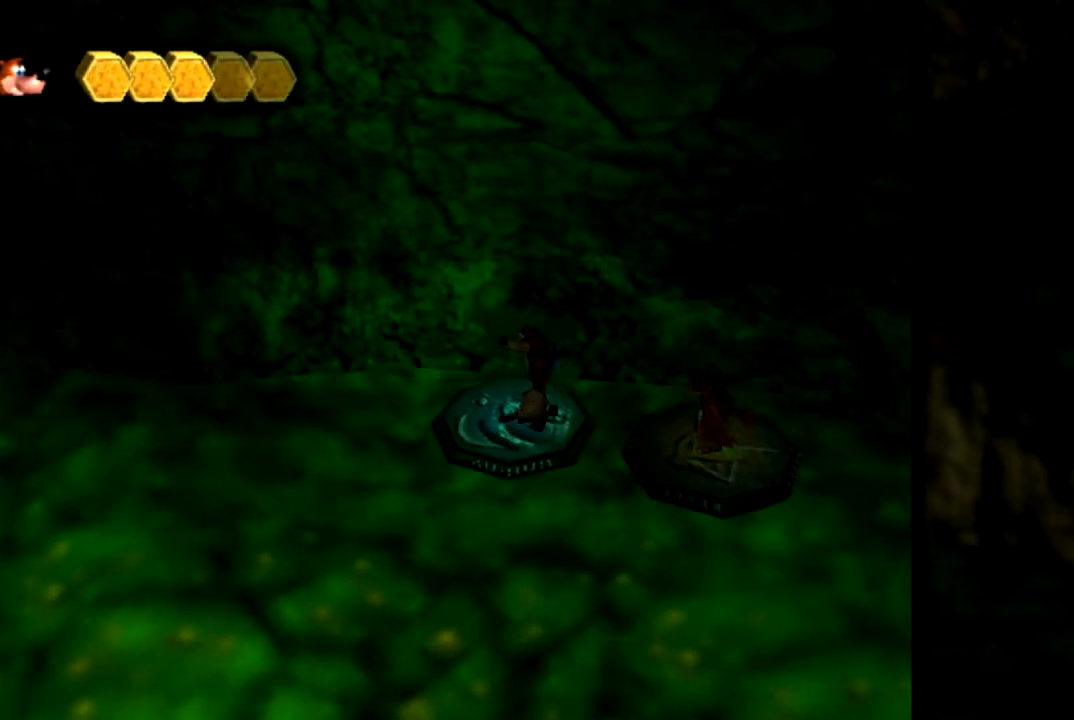
{"buttons": [], "left_stick": "left", "events": [[117, "left_stick", "down-right"], [184, "left_stick", "right"], [351, "left_stick", "up"], [434, "left_stick", "left"]]}
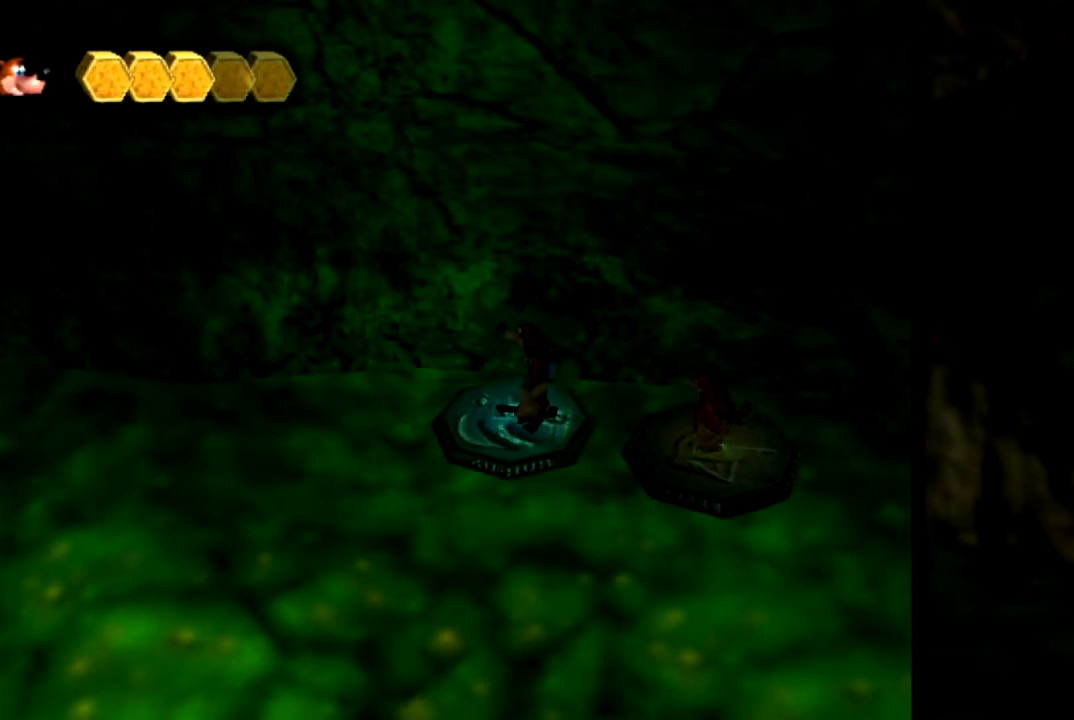
{"buttons": [], "left_stick": "down-left", "events": [[67, "left_stick", "down"], [150, "left_stick", "right"], [250, "left_stick", "up"], [367, "left_stick", "left"], [434, "left_stick", "down-left"]]}
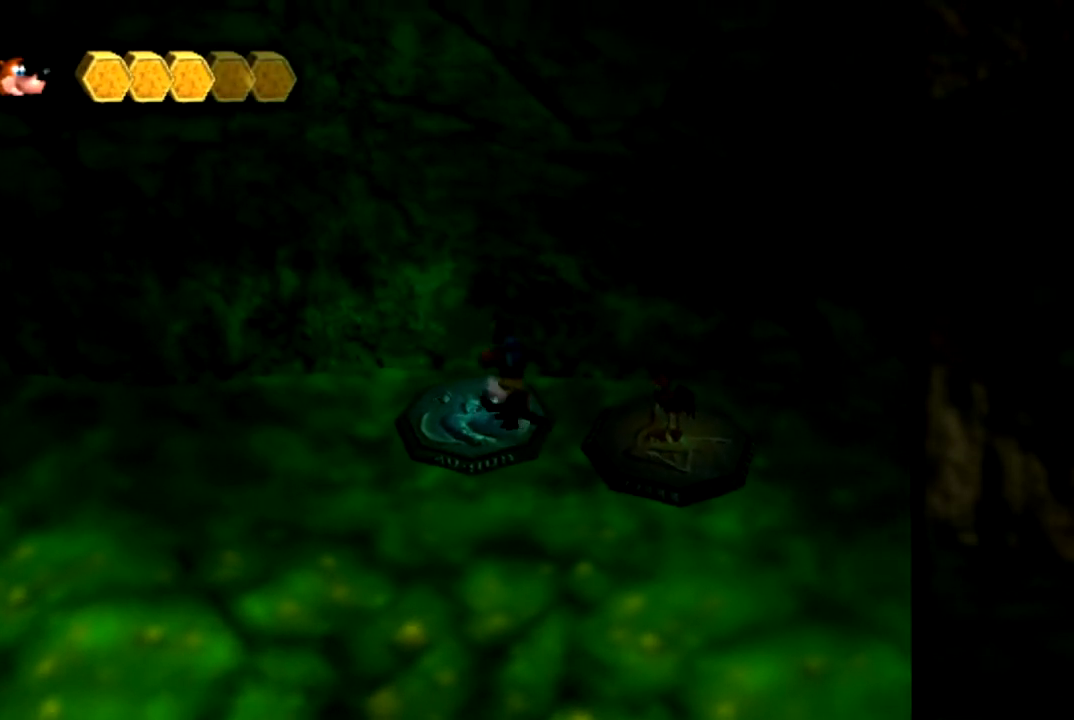
{"buttons": ["C_RIGHT"], "left_stick": "left", "events": [[184, "C_RIGHT", "down"], [317, "left_stick", "left"], [334, "C_RIGHT", "up"], [434, "C_RIGHT", "down"]]}
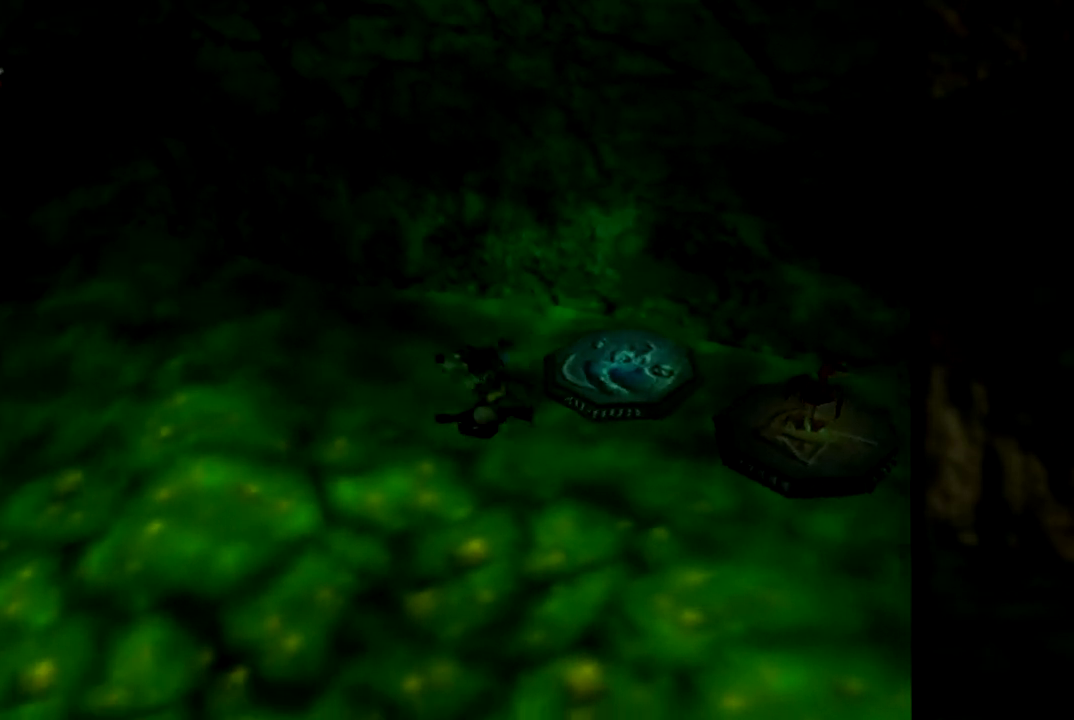
{"buttons": ["C_RIGHT"], "left_stick": "left", "events": [[17, "C_RIGHT", "up"], [117, "C_RIGHT", "down"], [200, "C_RIGHT", "up"], [300, "C_RIGHT", "down"], [400, "C_RIGHT", "up"], [500, "C_RIGHT", "down"]]}
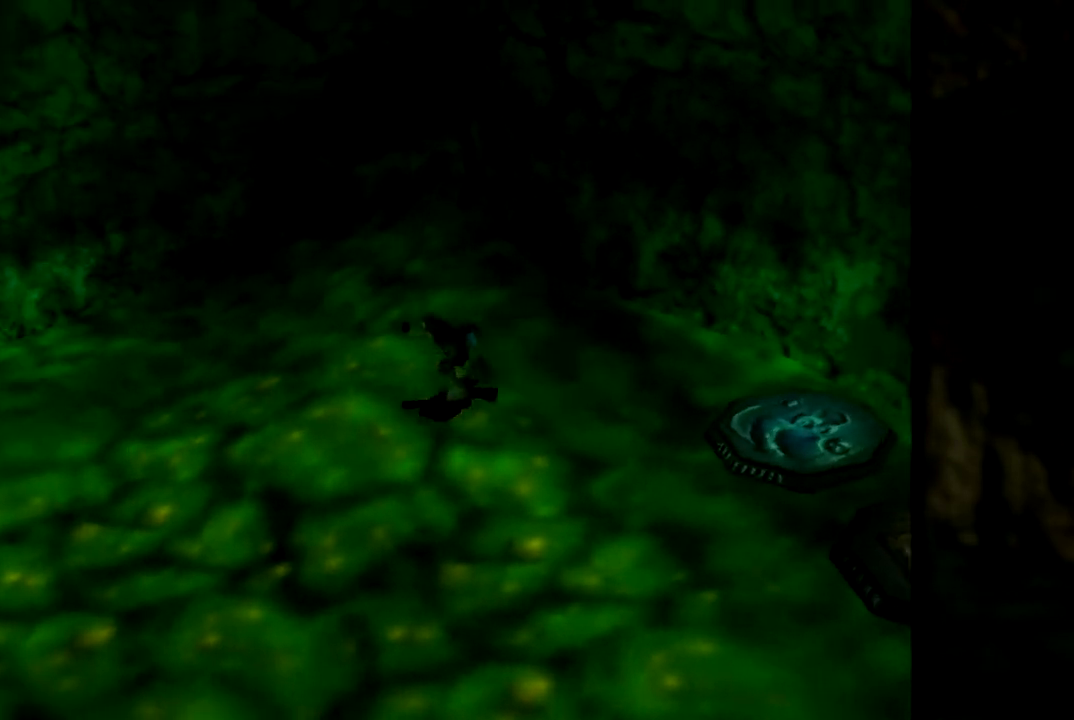
{"buttons": [], "left_stick": "up-left", "events": [[84, "C_RIGHT", "up"], [150, "C_RIGHT", "down"], [301, "C_RIGHT", "up"], [451, "left_stick", "up-left"]]}
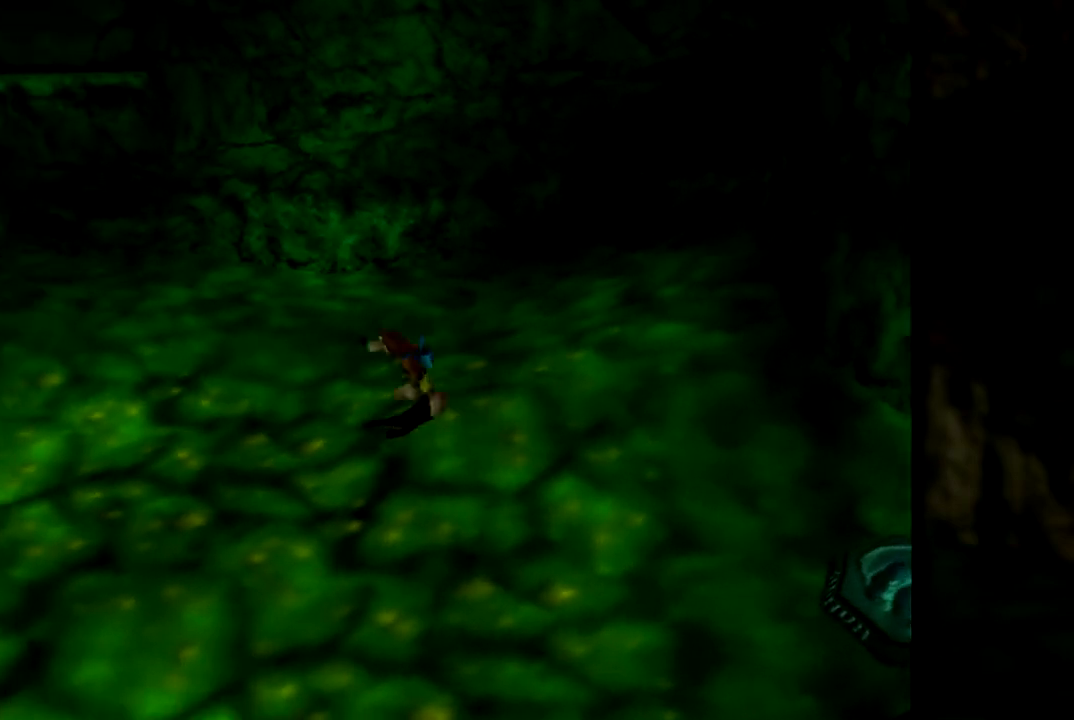
{"buttons": [], "left_stick": "up-left", "events": [[267, "A", "down"], [417, "A", "up"]]}